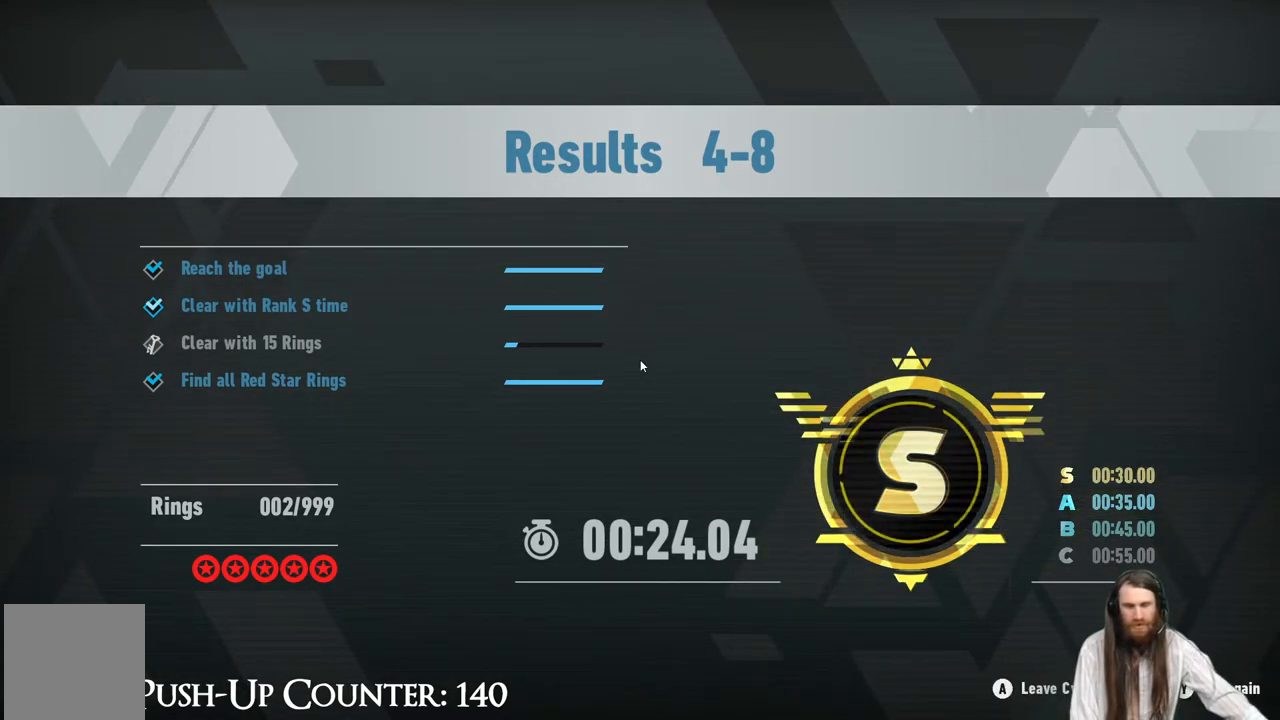
Gameplay with a controller (Xbox layout); each line is a JSON object with the inputs held at the frame after it. "events" lists button and stick changes between this image and that frame as [ms after this image, input, new state], when the widget could be followed in between. Not read: L3 R1.
{"buttons": [], "left_stick": "center", "right_stick": "center", "events": [[17, "Y", "down"], [167, "Y", "up"]]}
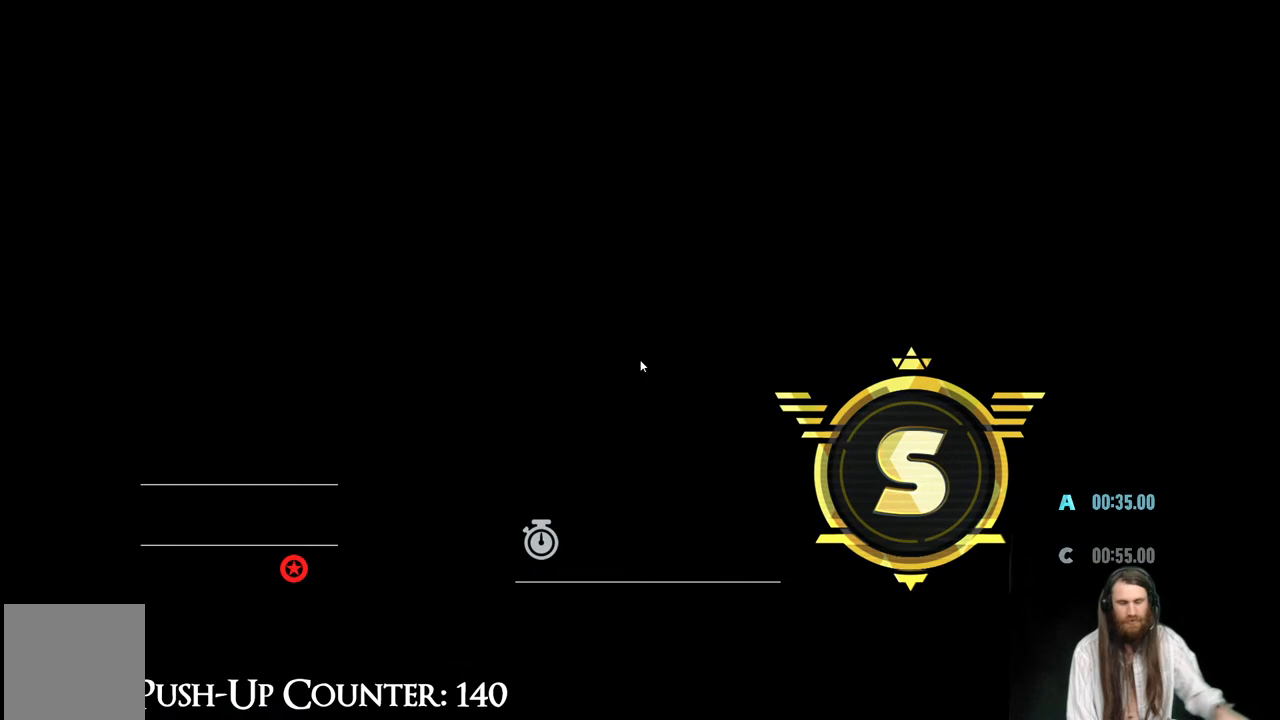
{"buttons": [], "left_stick": "center", "right_stick": "center", "events": []}
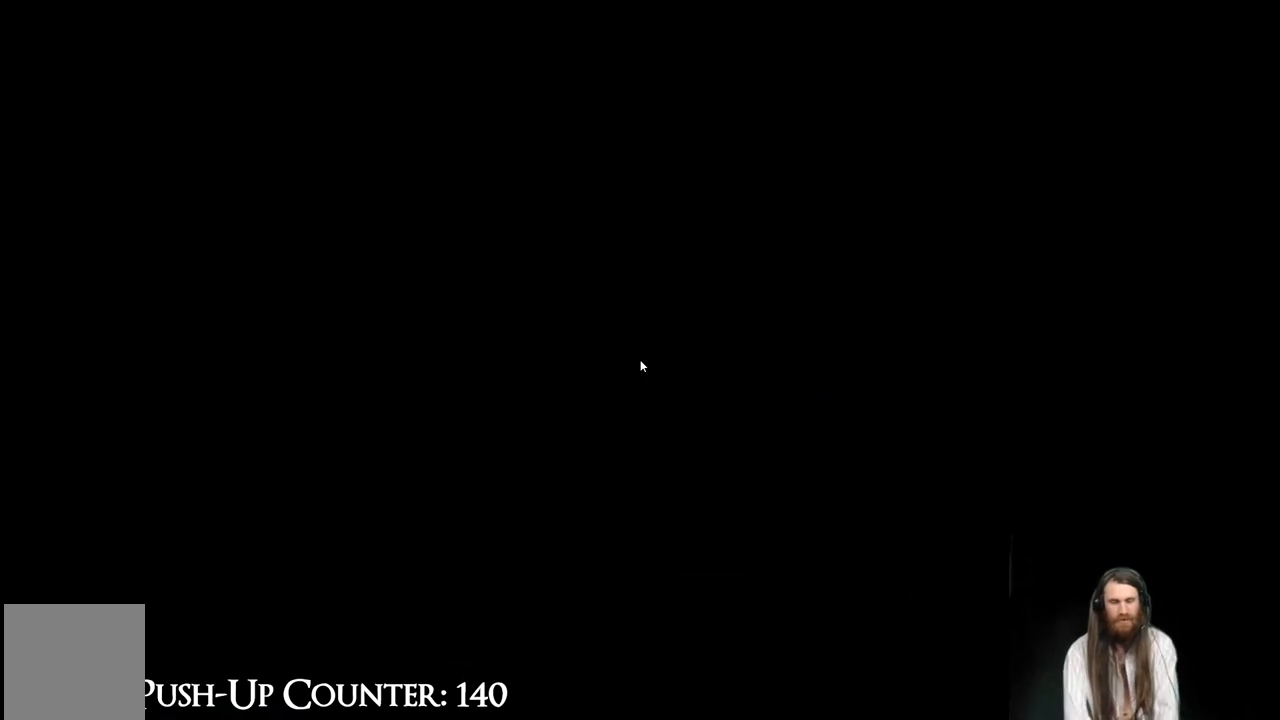
{"buttons": [], "left_stick": "up", "right_stick": "center", "events": [[483, "left_stick", "up"]]}
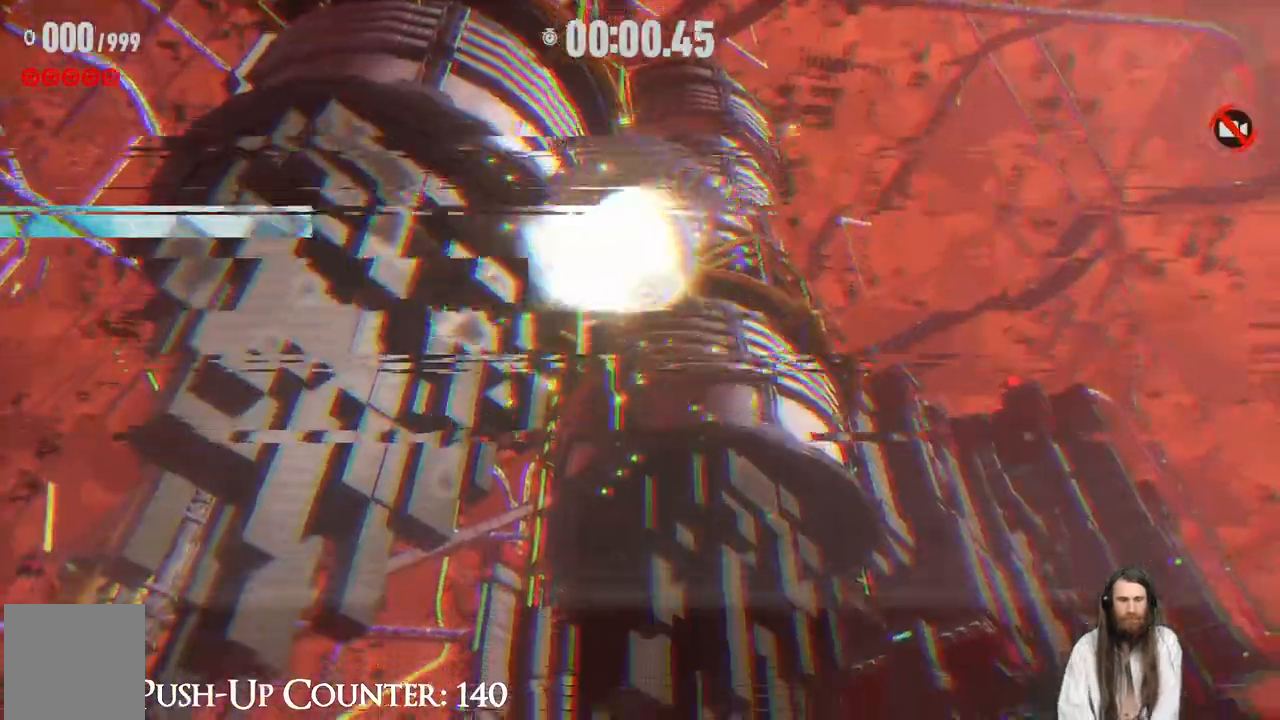
{"buttons": [], "left_stick": "up", "right_stick": "center", "events": []}
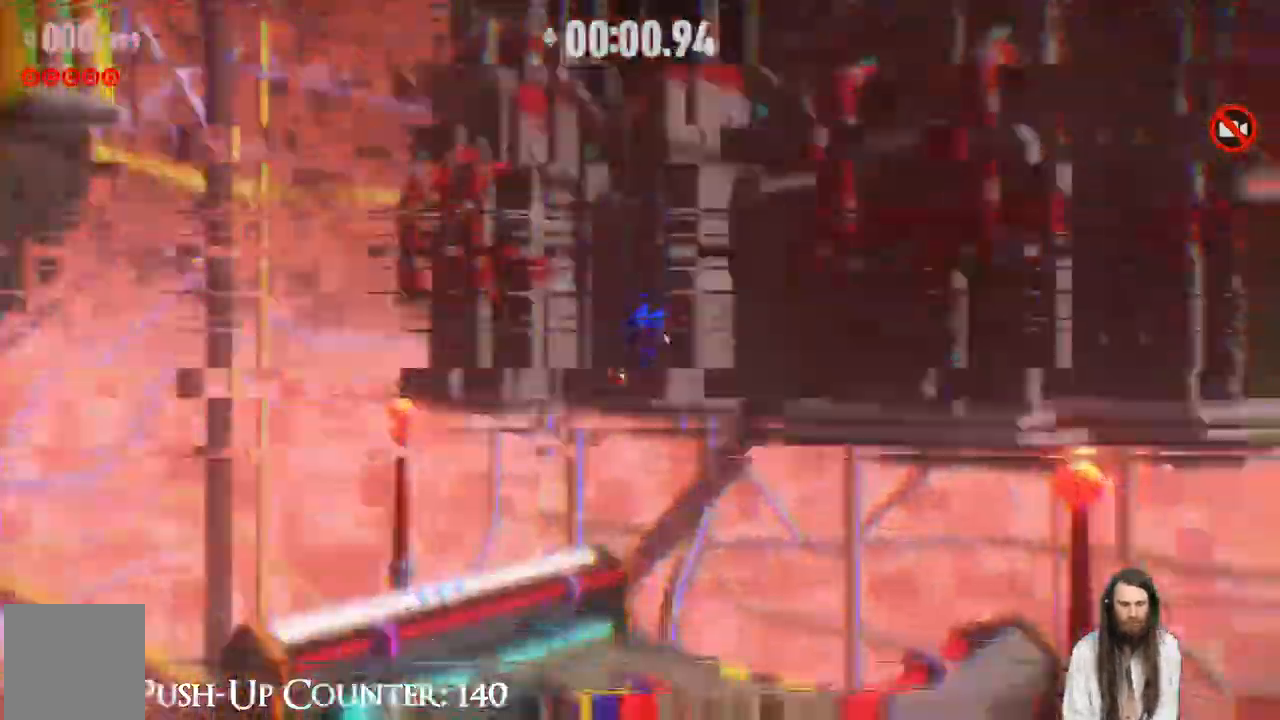
{"buttons": ["R2"], "left_stick": "up", "right_stick": "center", "events": [[167, "R2", "down"], [233, "R2", "up"], [417, "R2", "down"]]}
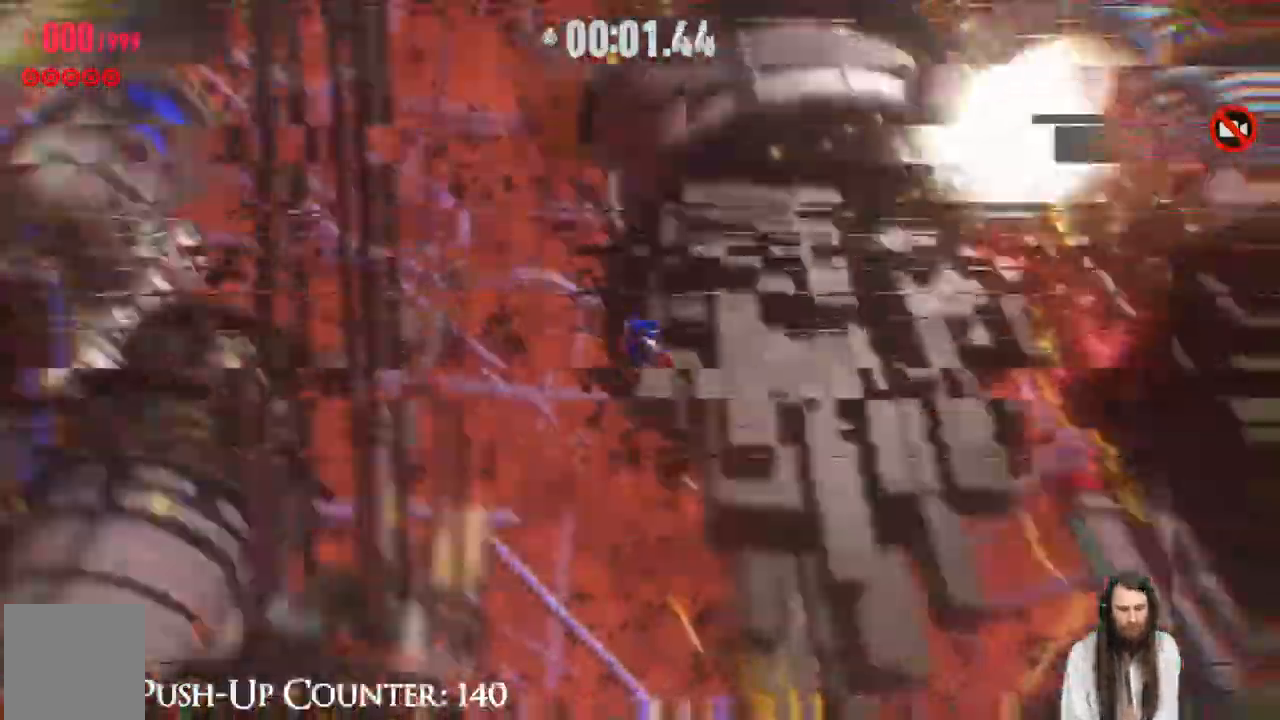
{"buttons": ["L2"], "left_stick": "up", "right_stick": "center"}
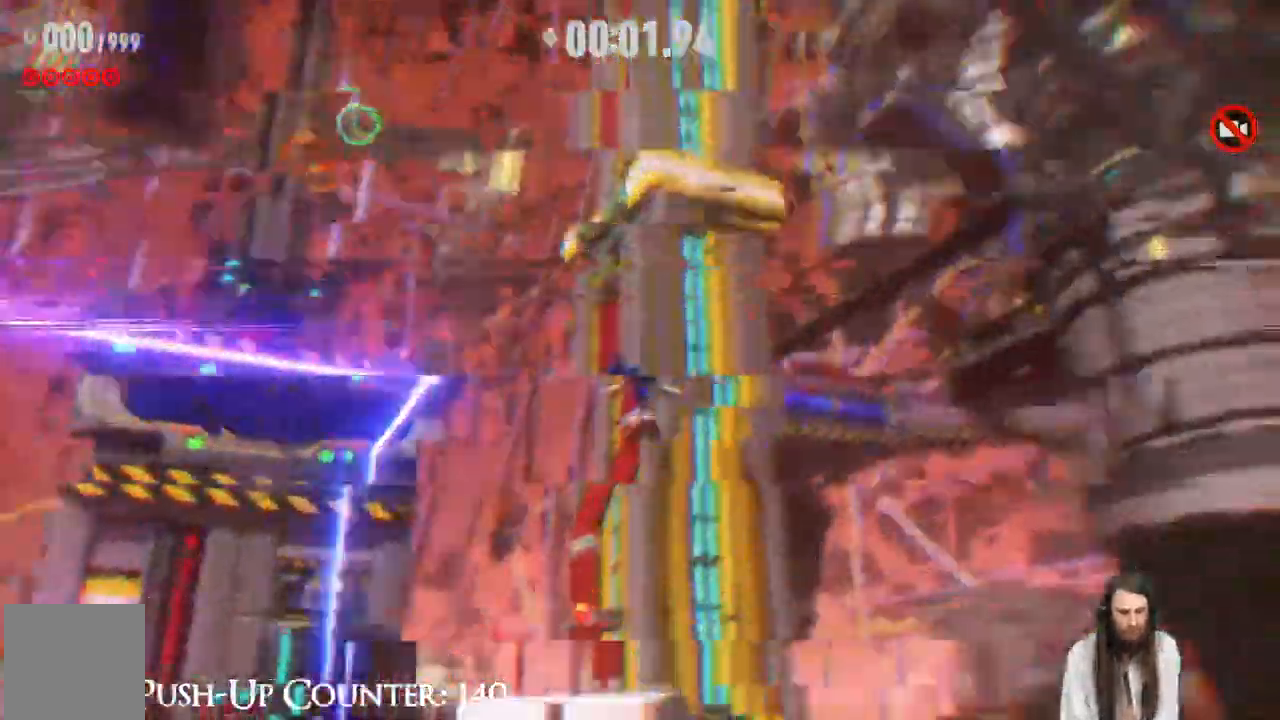
{"buttons": [], "left_stick": "up-left", "right_stick": "center", "events": [[17, "right_stick", "down-left"], [167, "L2", "up"], [167, "right_stick", "center"], [250, "left_stick", "up-left"]]}
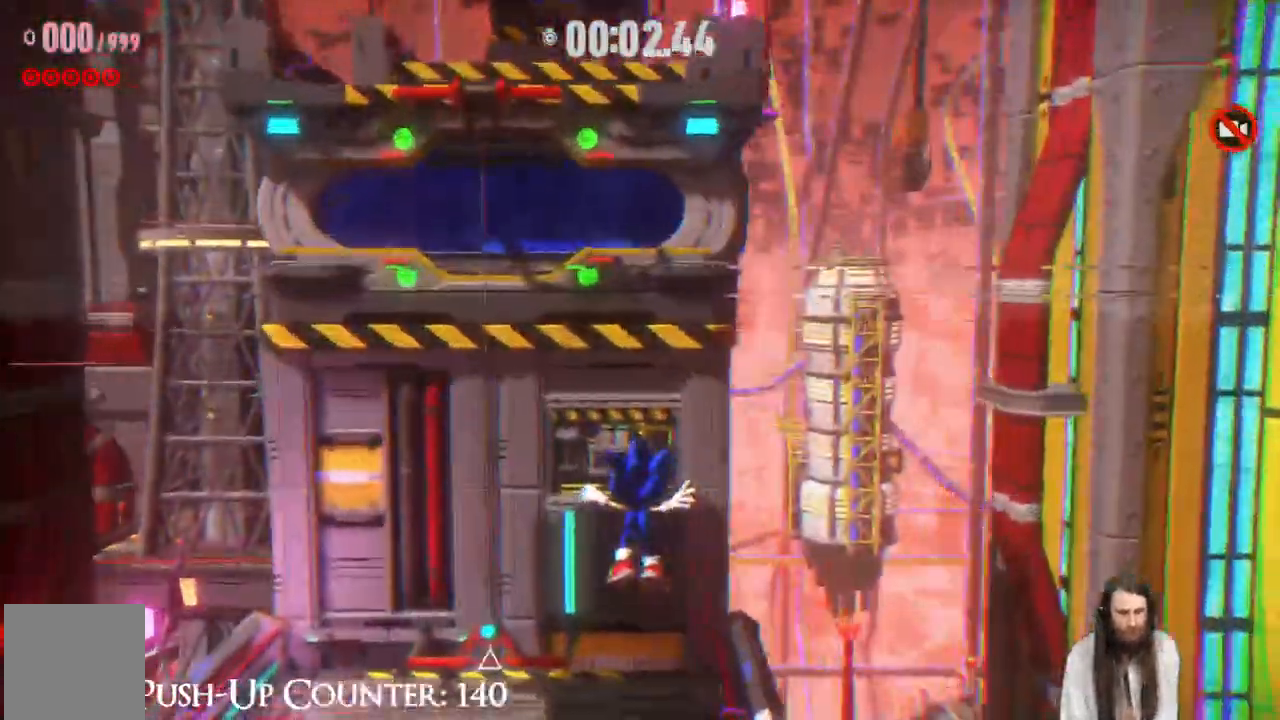
{"buttons": ["R2"], "left_stick": "up", "right_stick": "center", "events": [[283, "left_stick", "up"], [417, "R2", "down"]]}
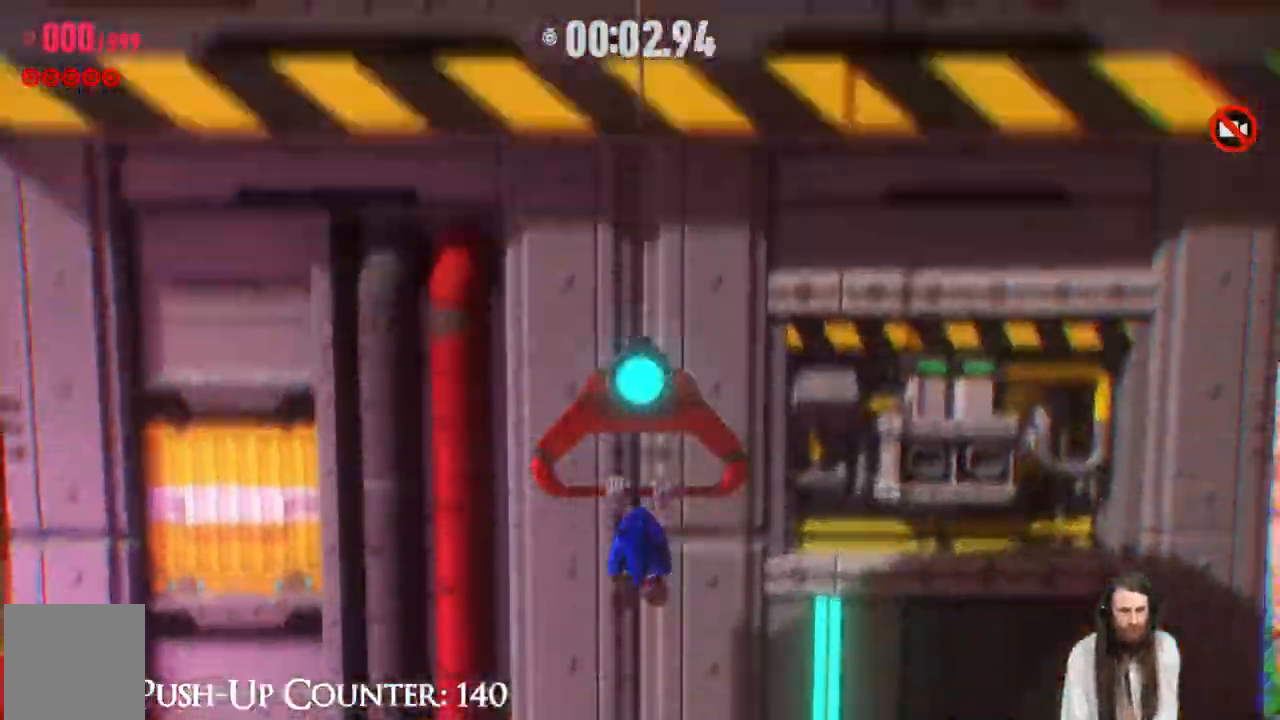
{"buttons": [], "left_stick": "up", "right_stick": "center", "events": [[250, "R2", "up"]]}
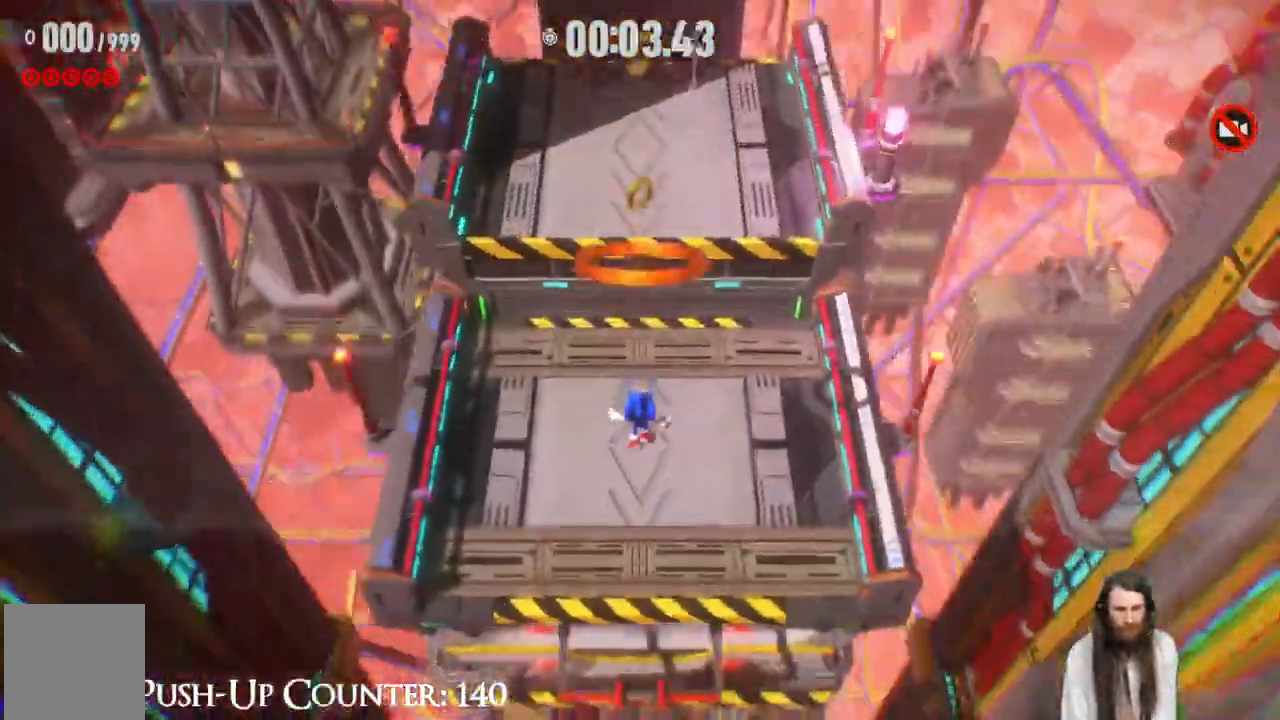
{"buttons": [], "left_stick": "up", "right_stick": "center", "events": []}
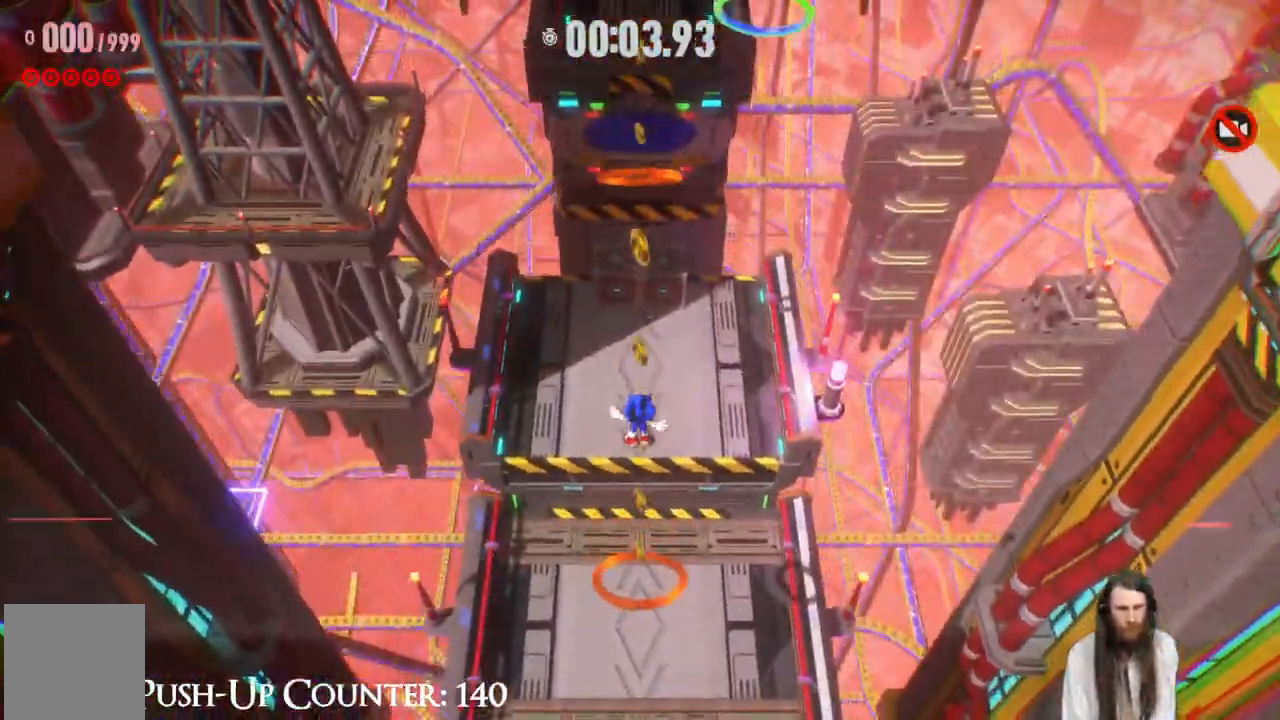
{"buttons": [], "left_stick": "up", "right_stick": "center", "events": [[83, "left_stick", "center"], [283, "left_stick", "up"]]}
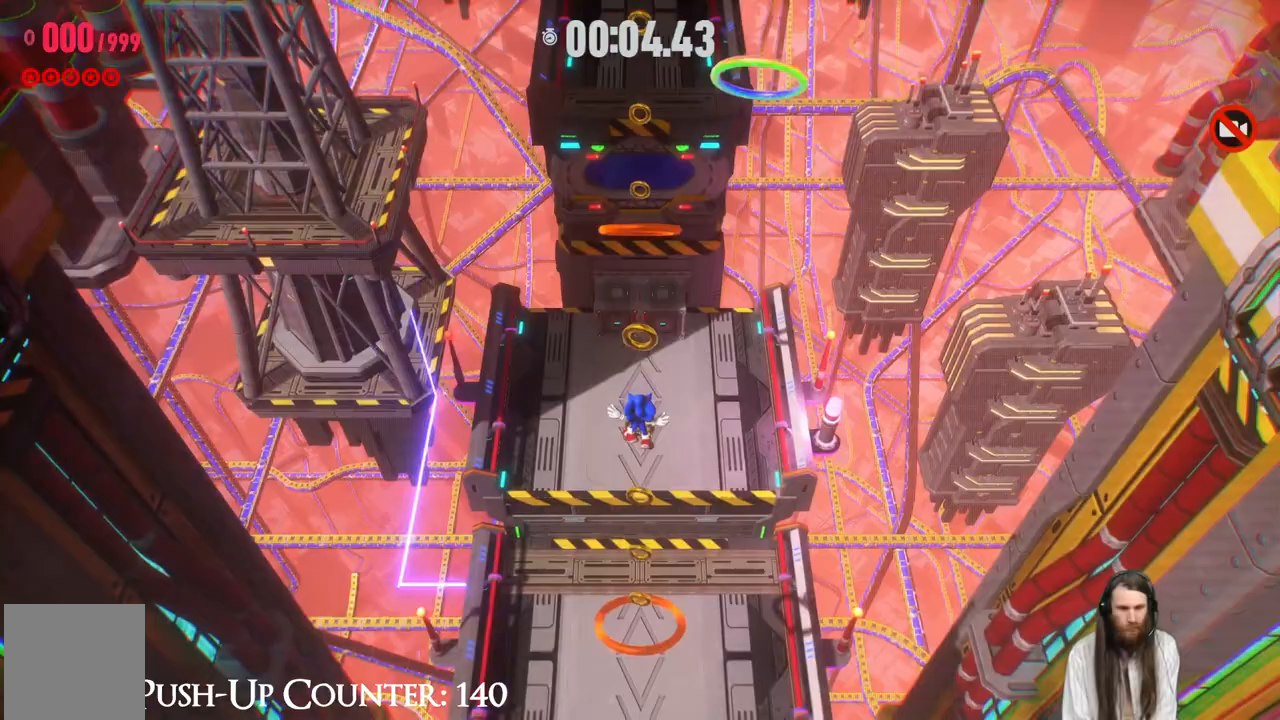
{"buttons": [], "left_stick": "up", "right_stick": "center", "events": [[17, "left_stick", "center"], [133, "left_stick", "up"]]}
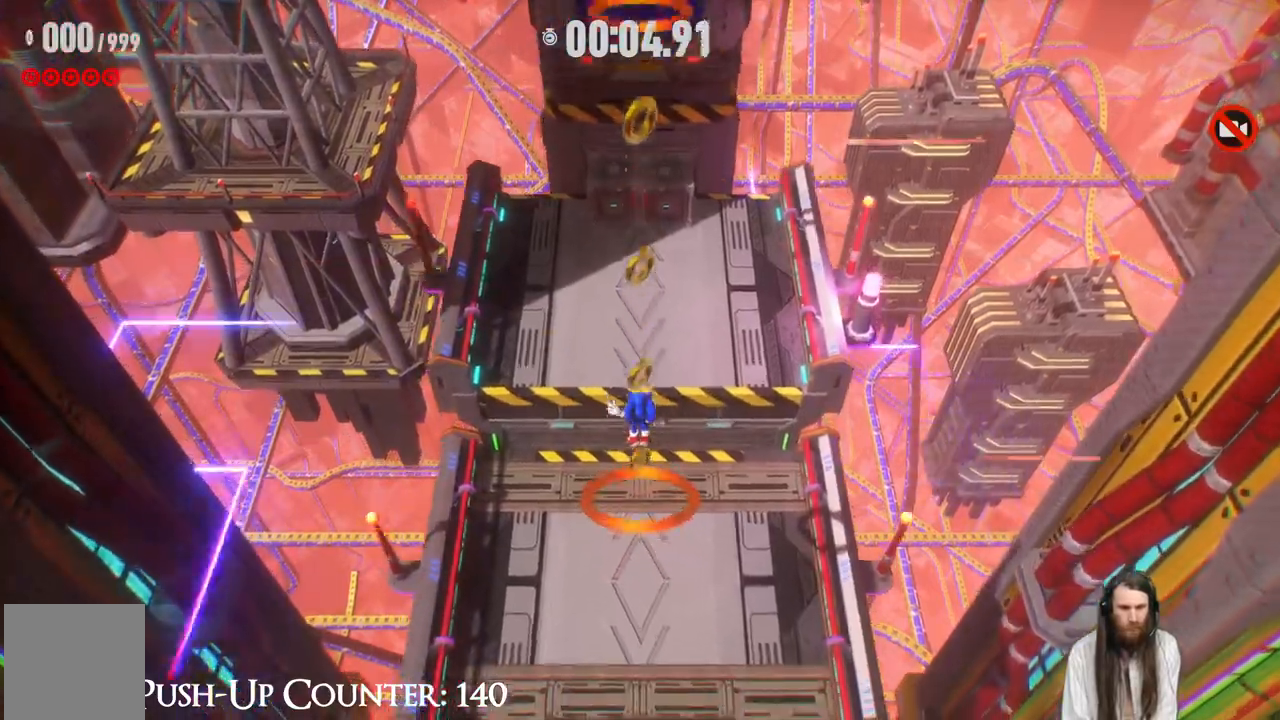
{"buttons": [], "left_stick": "center", "right_stick": "center", "events": [[300, "left_stick", "center"]]}
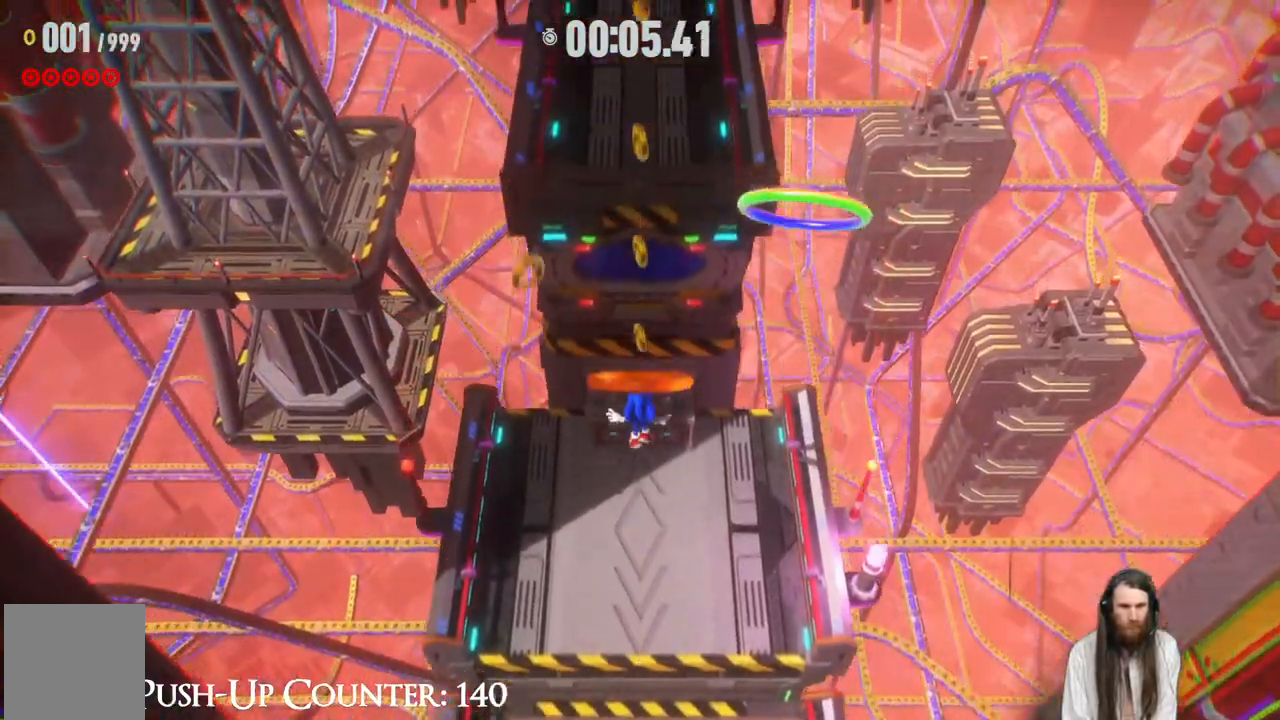
{"buttons": [], "left_stick": "center", "right_stick": "center", "events": []}
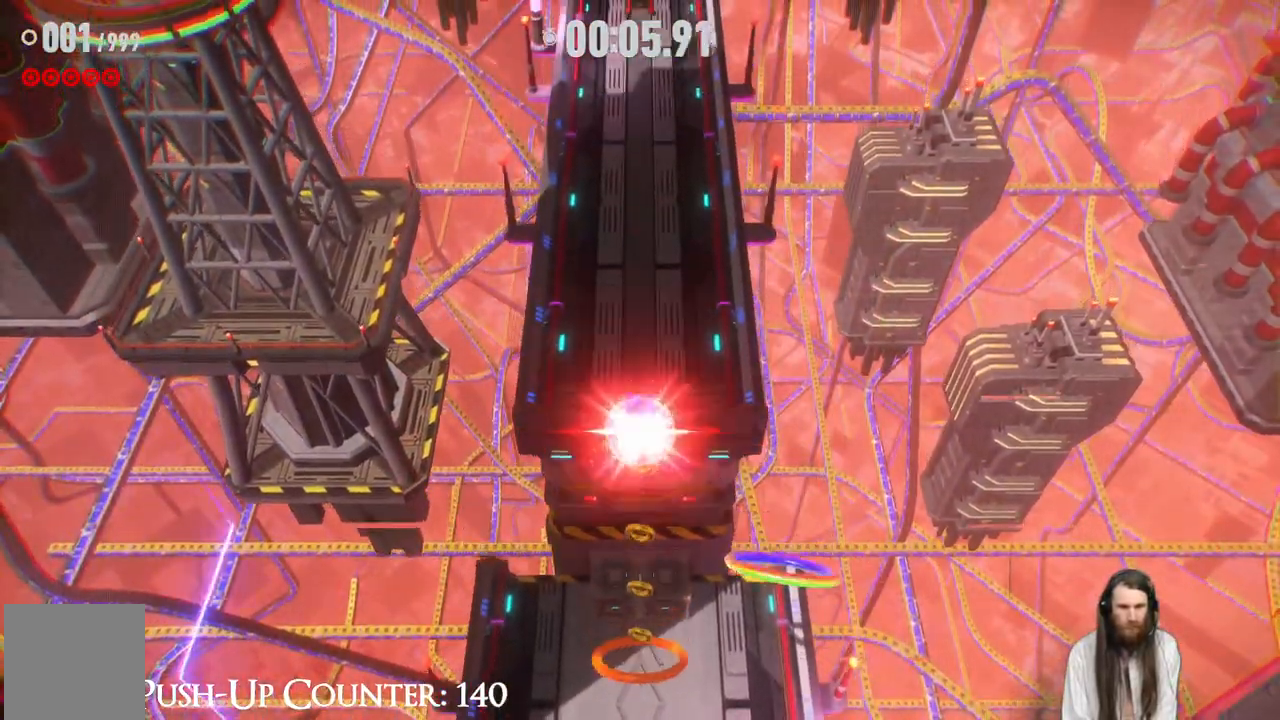
{"buttons": [], "left_stick": "up", "right_stick": "center", "events": [[150, "left_stick", "up"]]}
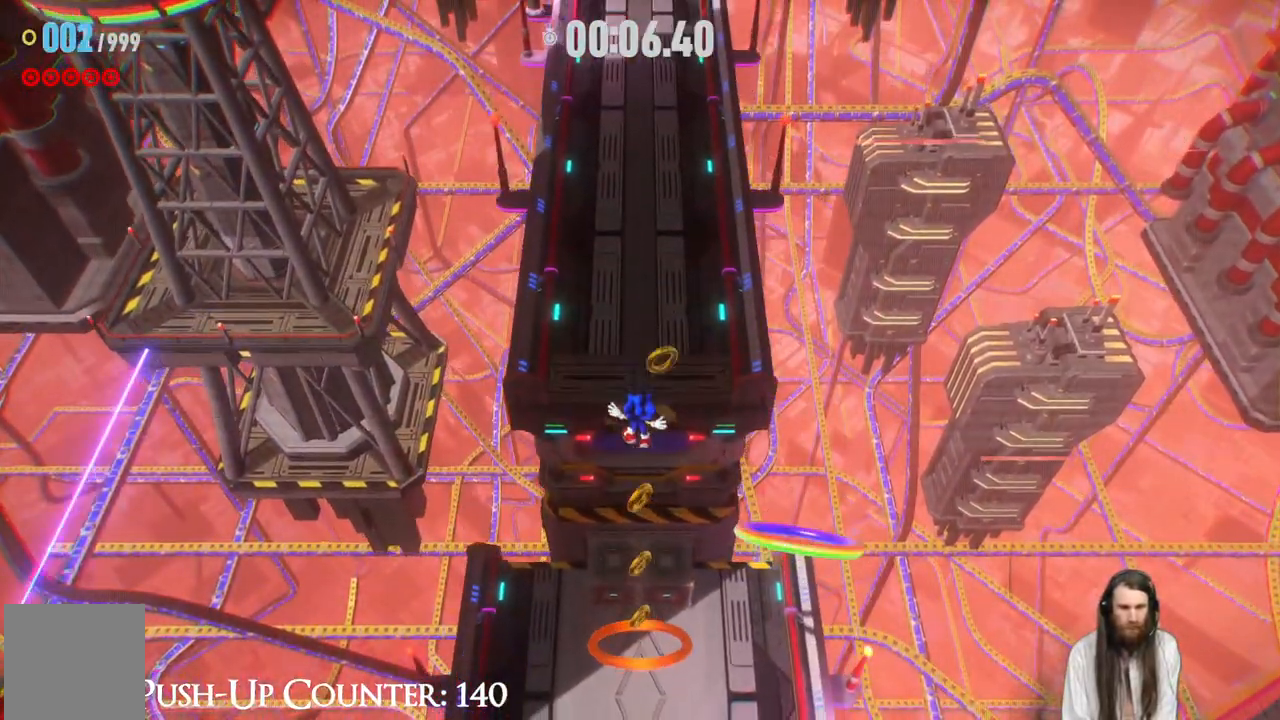
{"buttons": [], "left_stick": "up", "right_stick": "center", "events": [[150, "left_stick", "center"], [300, "left_stick", "up"]]}
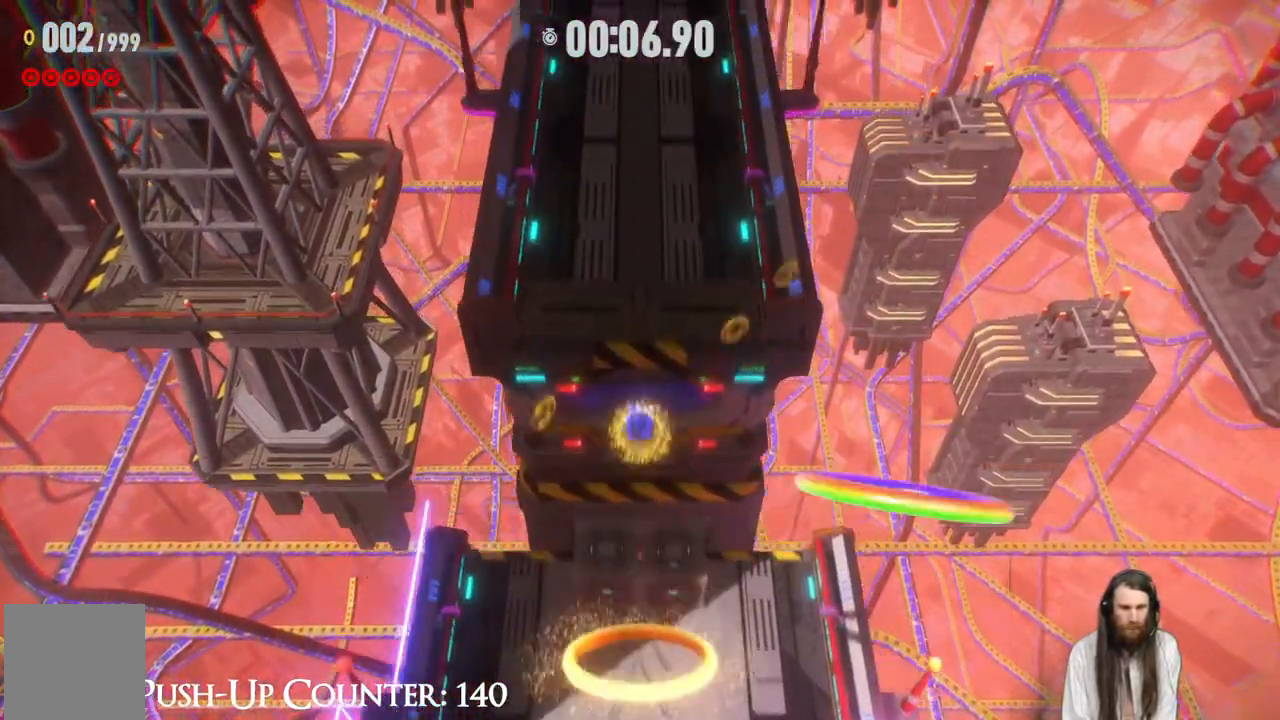
{"buttons": [], "left_stick": "up", "right_stick": "center", "events": []}
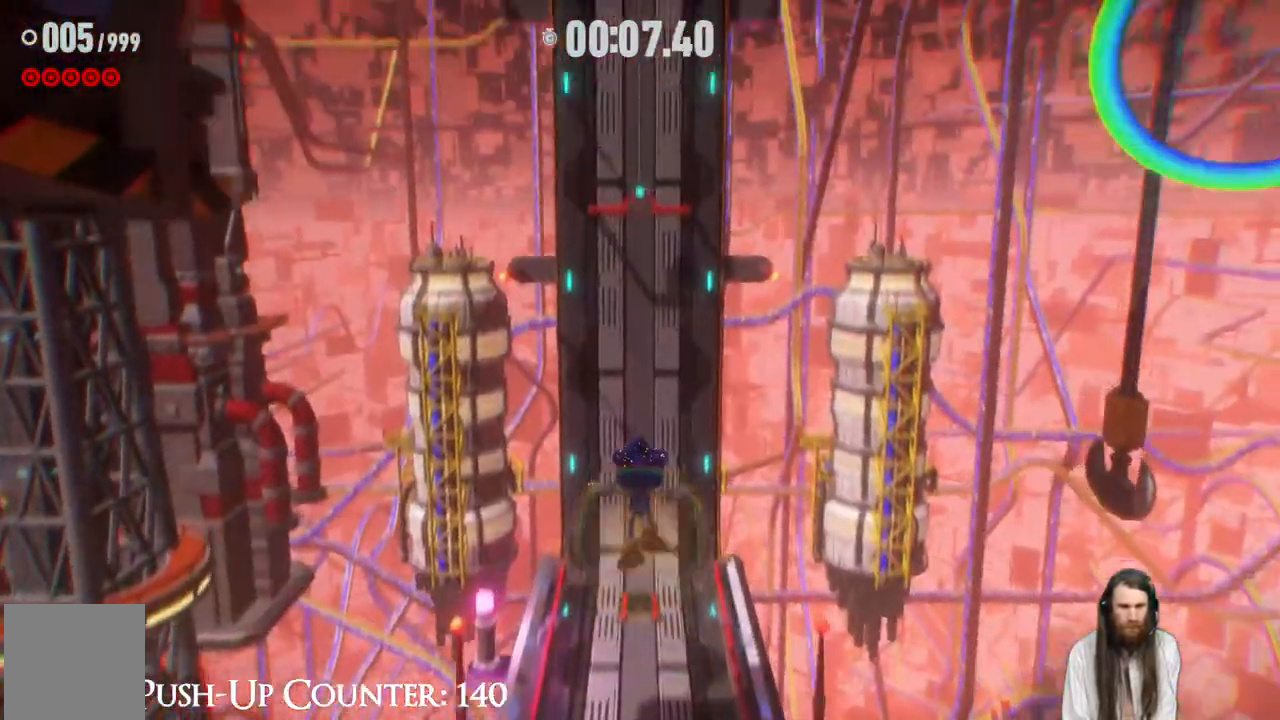
{"buttons": [], "left_stick": "up", "right_stick": "center", "events": []}
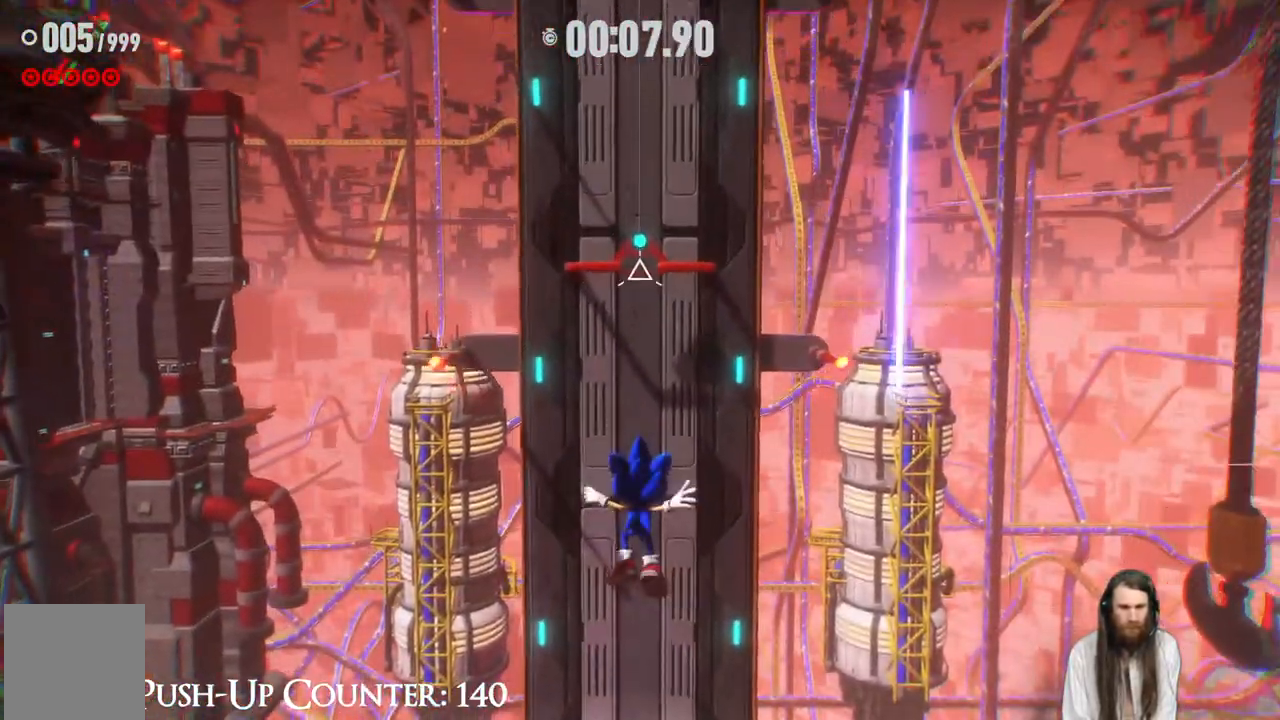
{"buttons": [], "left_stick": "center", "right_stick": "center", "events": [[17, "left_stick", "center"], [250, "X", "down"], [417, "X", "up"]]}
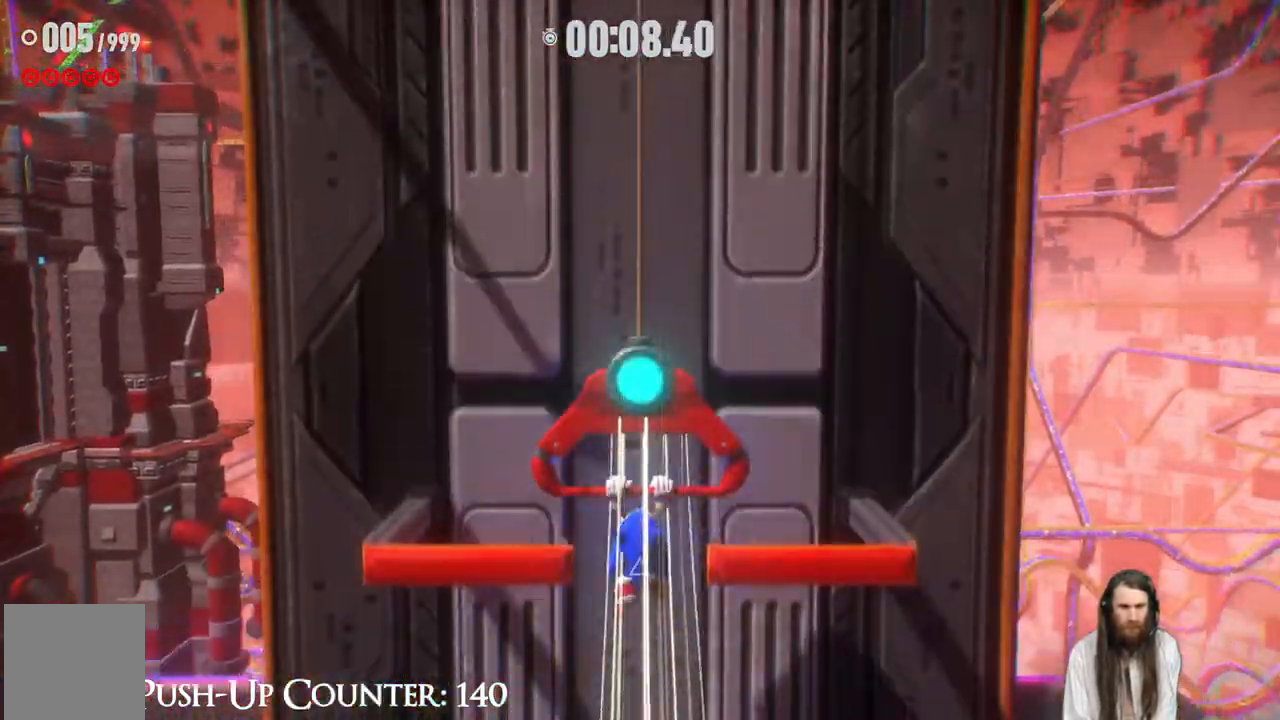
{"buttons": [], "left_stick": "up", "right_stick": "center", "events": [[167, "left_stick", "up"]]}
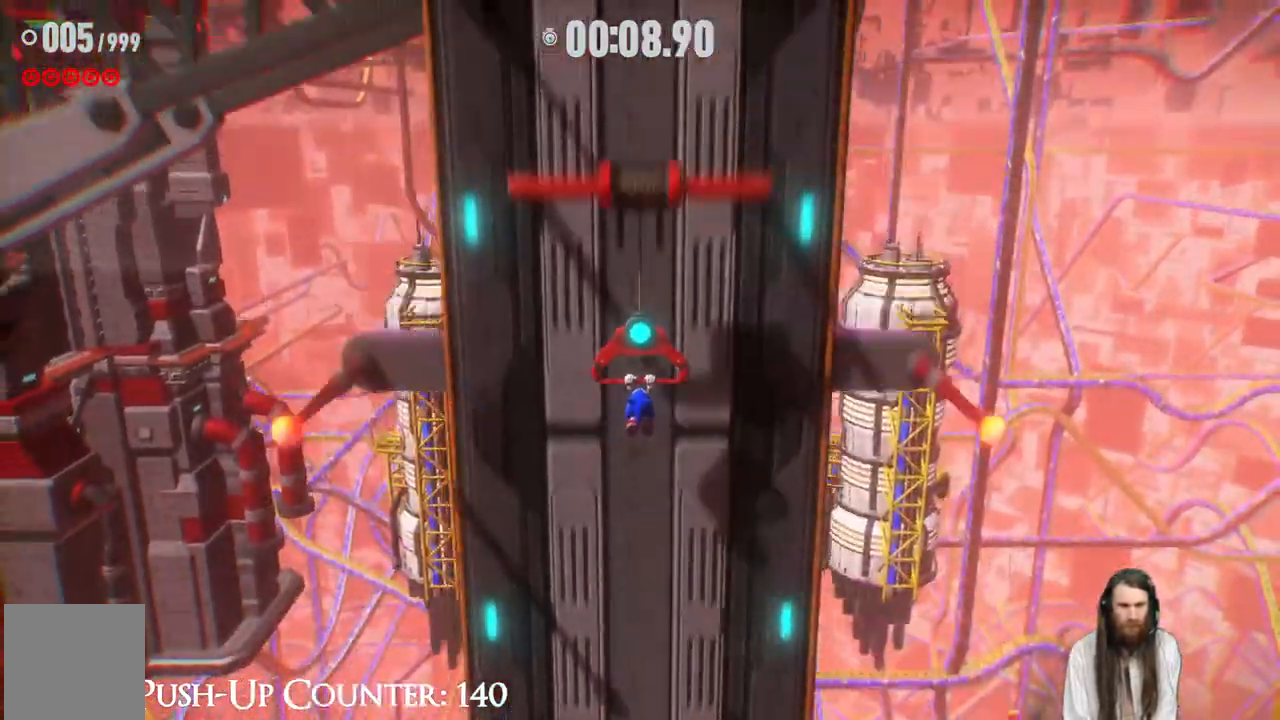
{"buttons": [], "left_stick": "up", "right_stick": "center", "events": []}
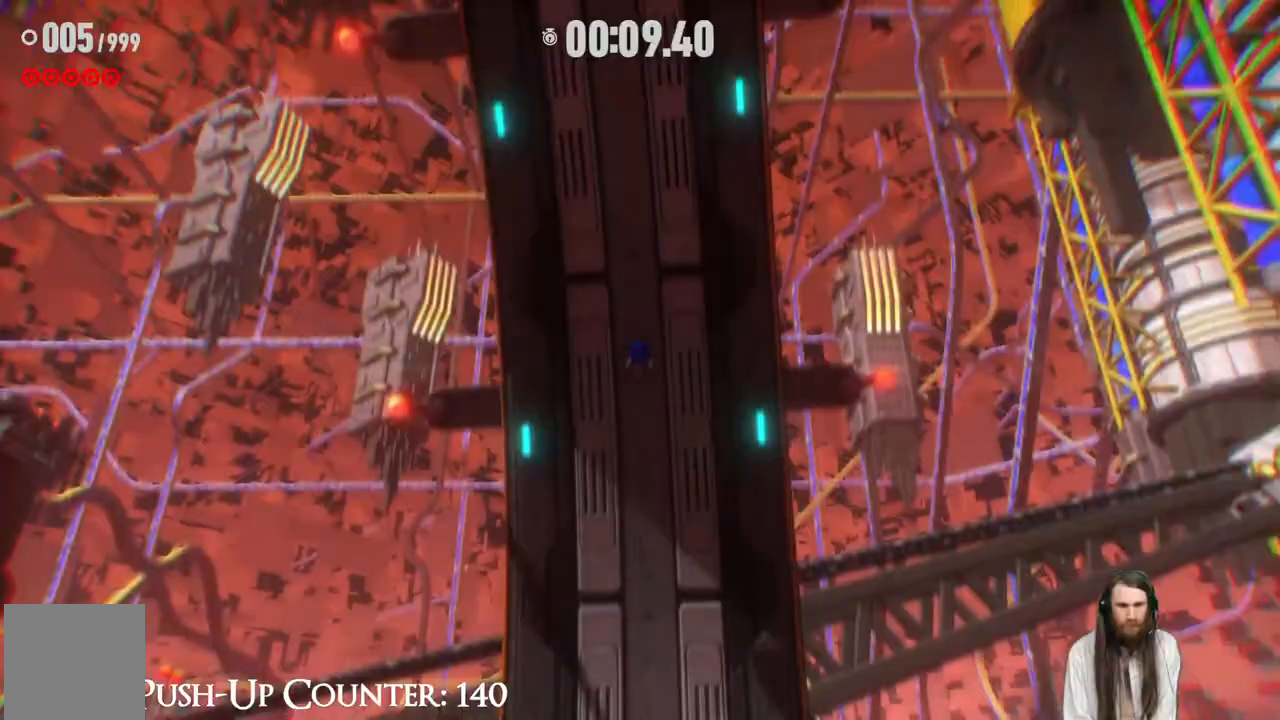
{"buttons": ["R2"], "left_stick": "up", "right_stick": "center", "events": [[233, "R2", "down"]]}
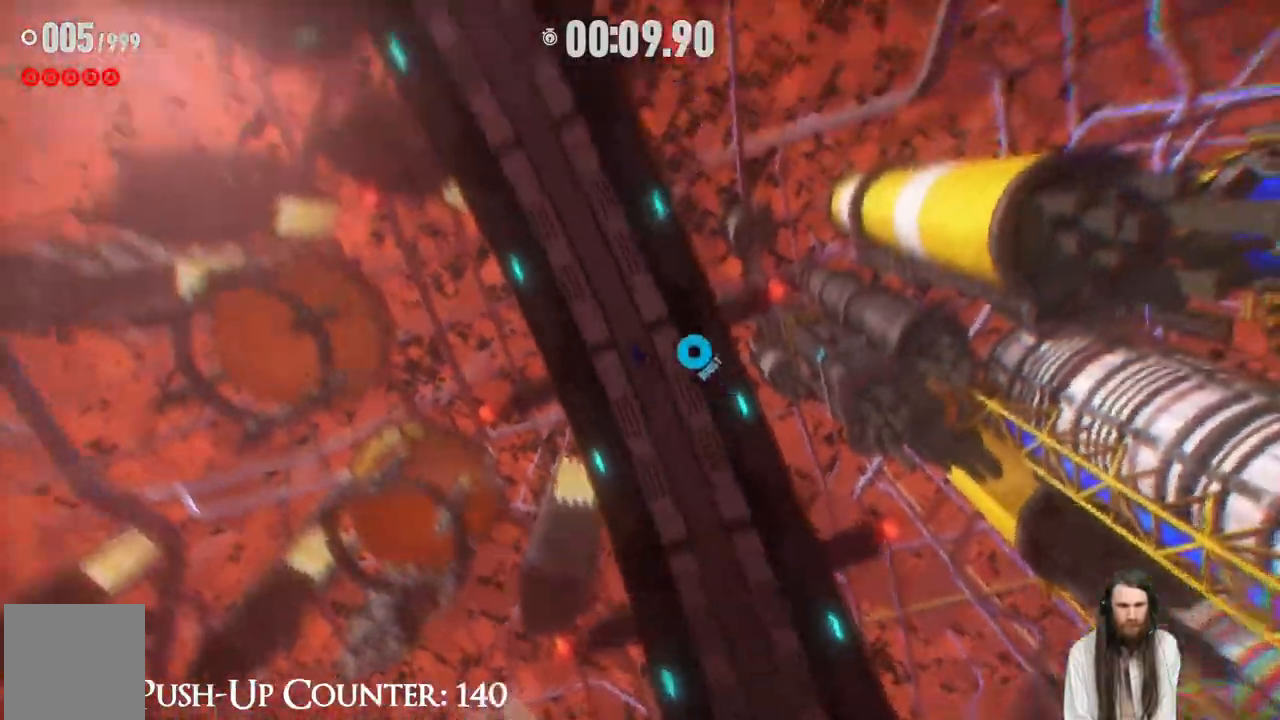
{"buttons": ["R2"], "left_stick": "up", "right_stick": "center", "events": []}
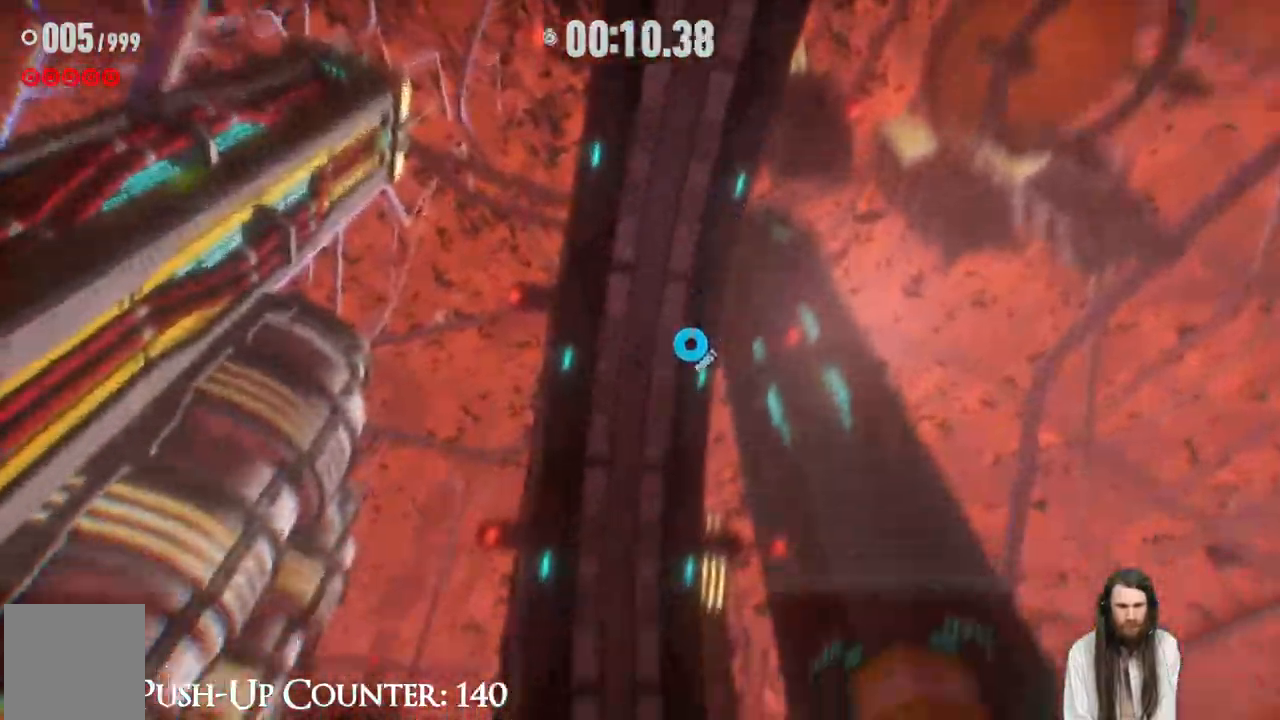
{"buttons": ["R2"], "left_stick": "up", "right_stick": "center", "events": []}
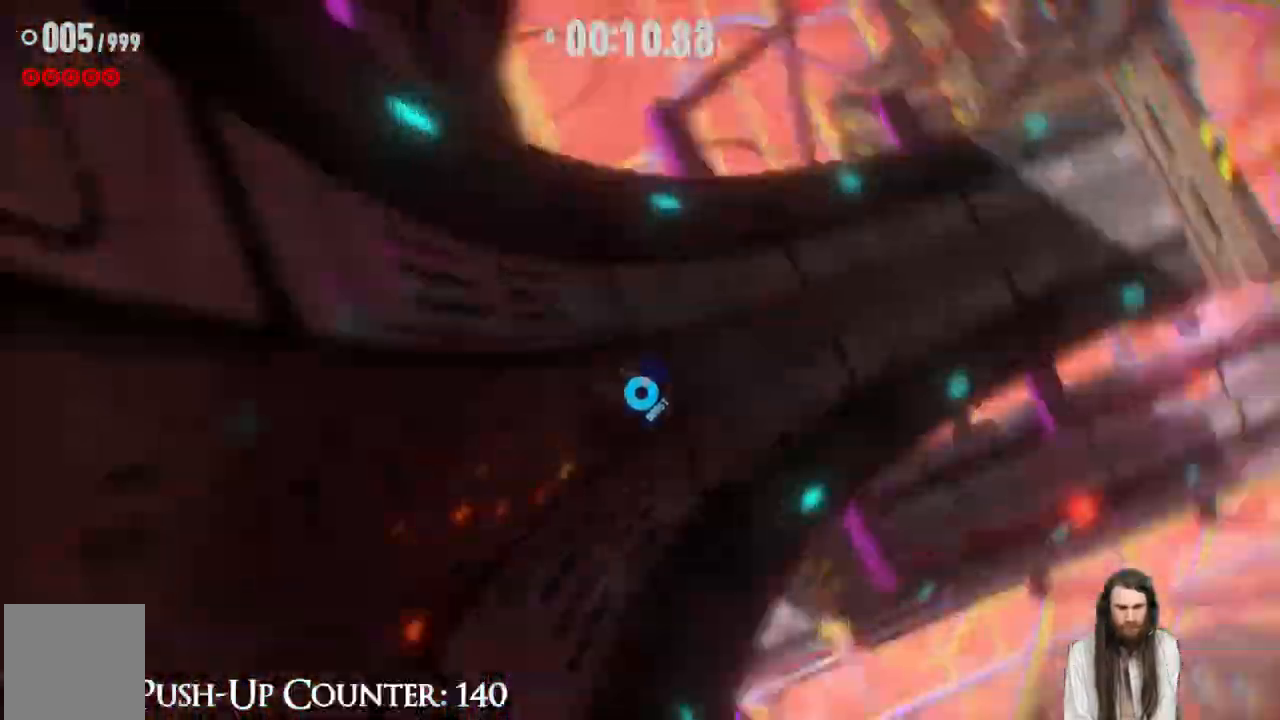
{"buttons": ["R2"], "left_stick": "up", "right_stick": "center", "events": []}
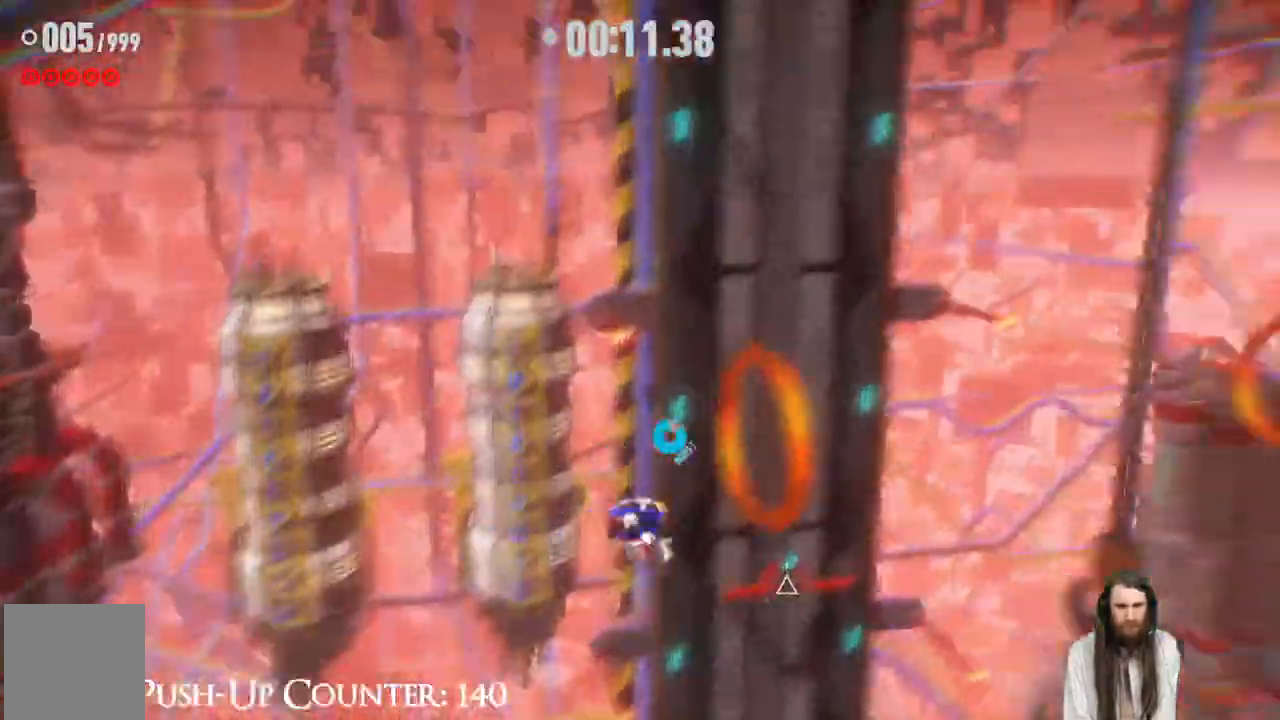
{"buttons": [], "left_stick": "up", "right_stick": "center", "events": [[133, "R2", "up"]]}
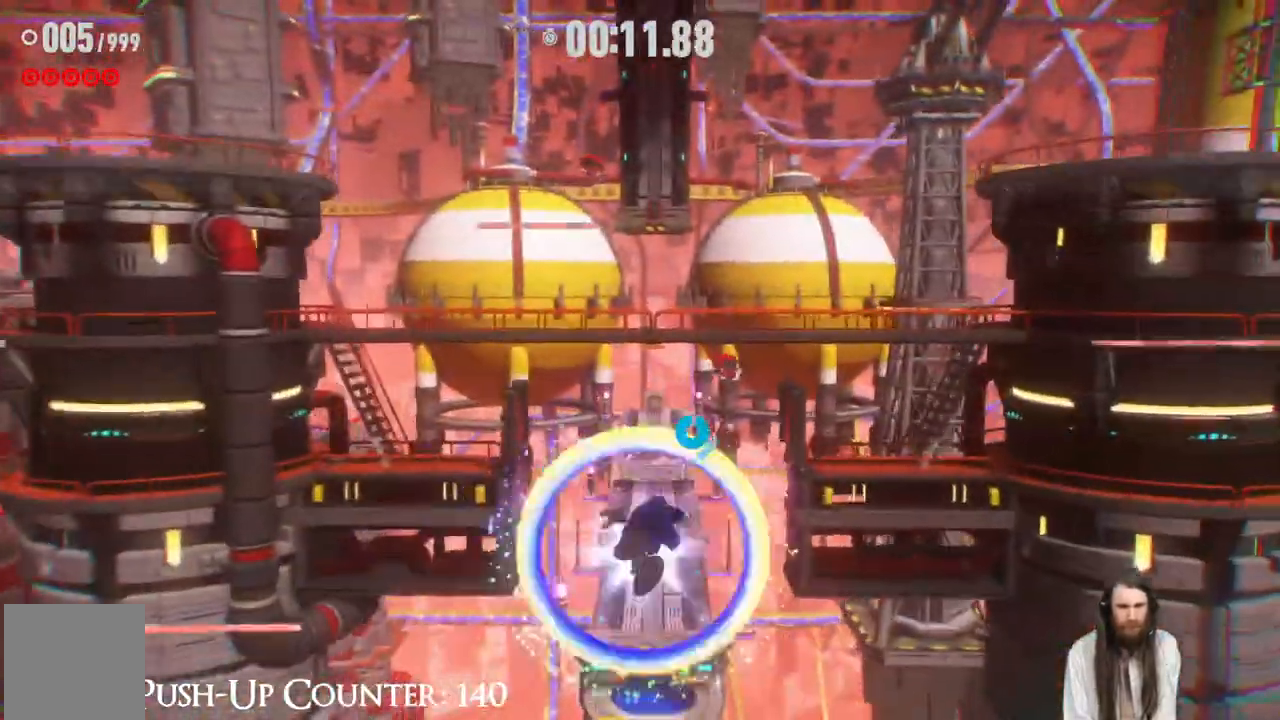
{"buttons": [], "left_stick": "up", "right_stick": "center", "events": []}
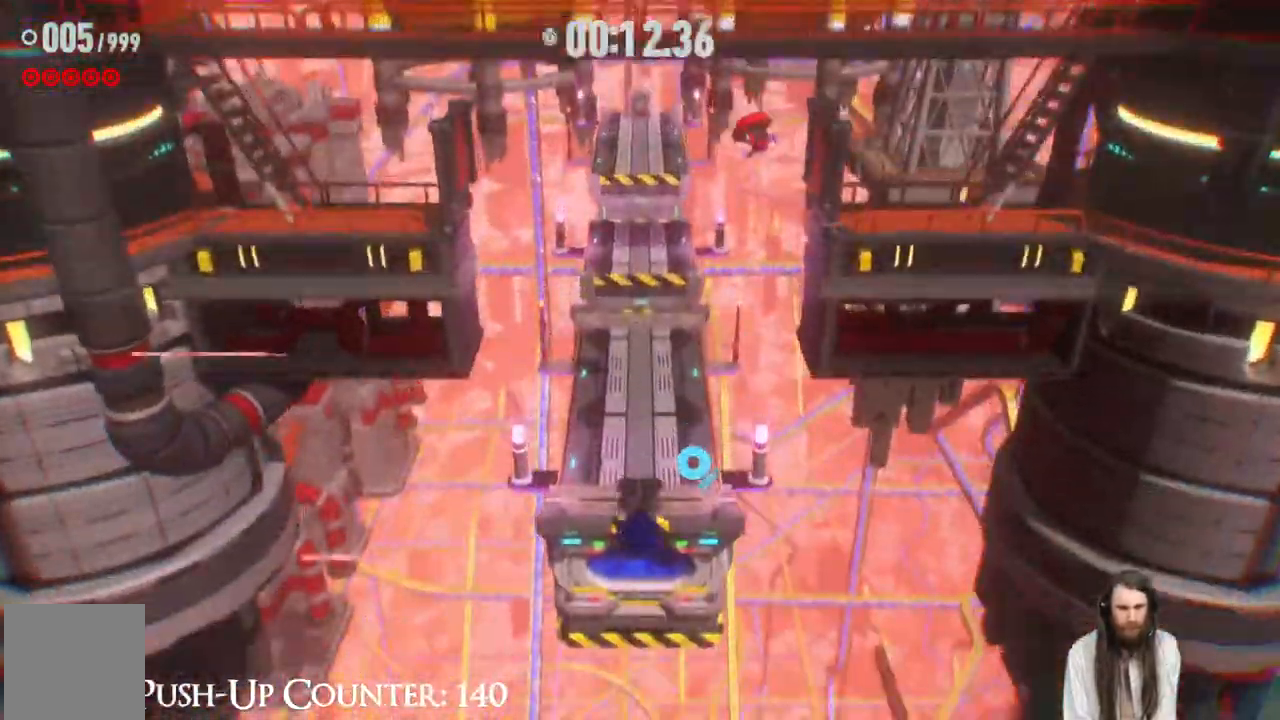
{"buttons": [], "left_stick": "up", "right_stick": "center", "events": []}
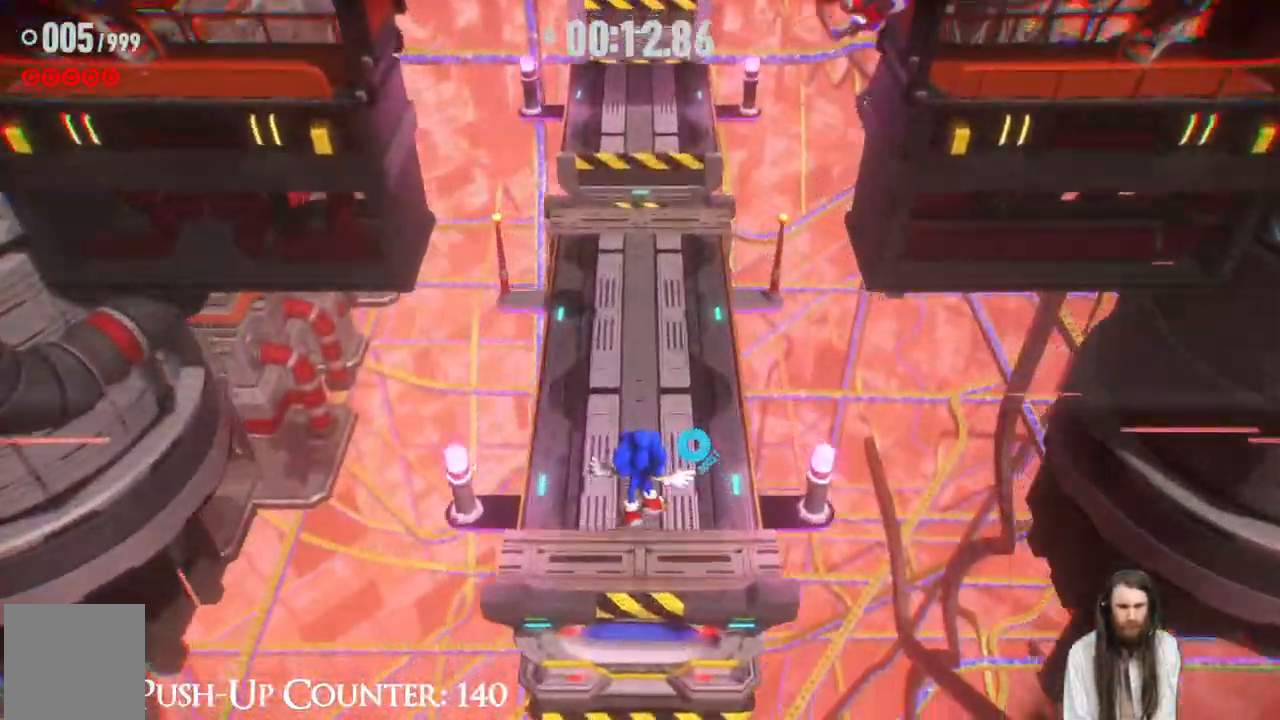
{"buttons": [], "left_stick": "up", "right_stick": "center", "events": []}
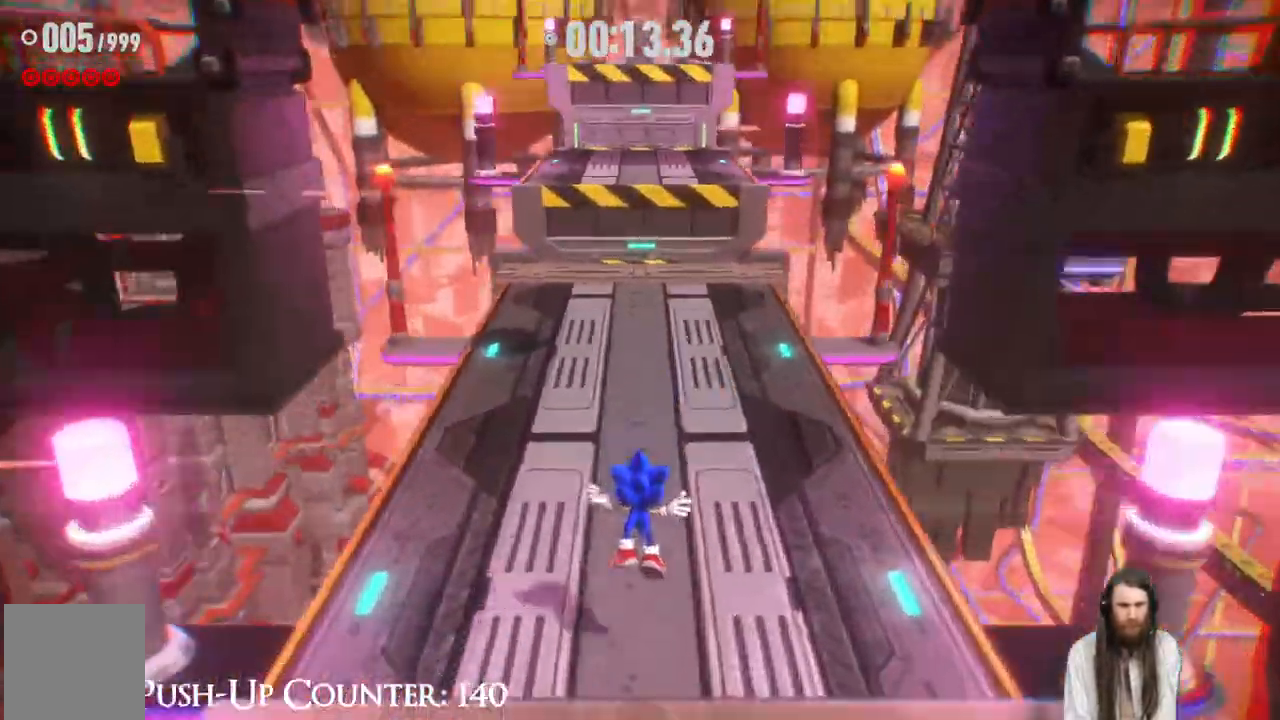
{"buttons": [], "left_stick": "up", "right_stick": "center", "events": []}
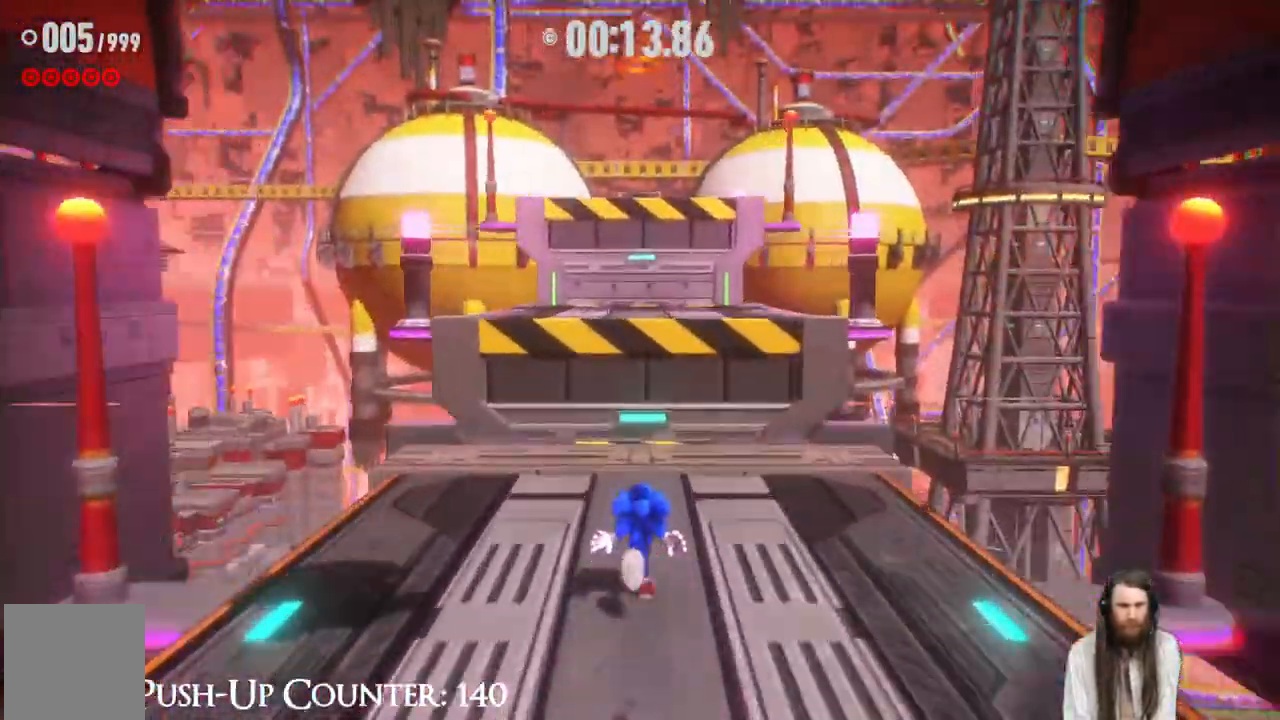
{"buttons": ["A"], "left_stick": "up", "right_stick": "center", "events": [[417, "A", "down"]]}